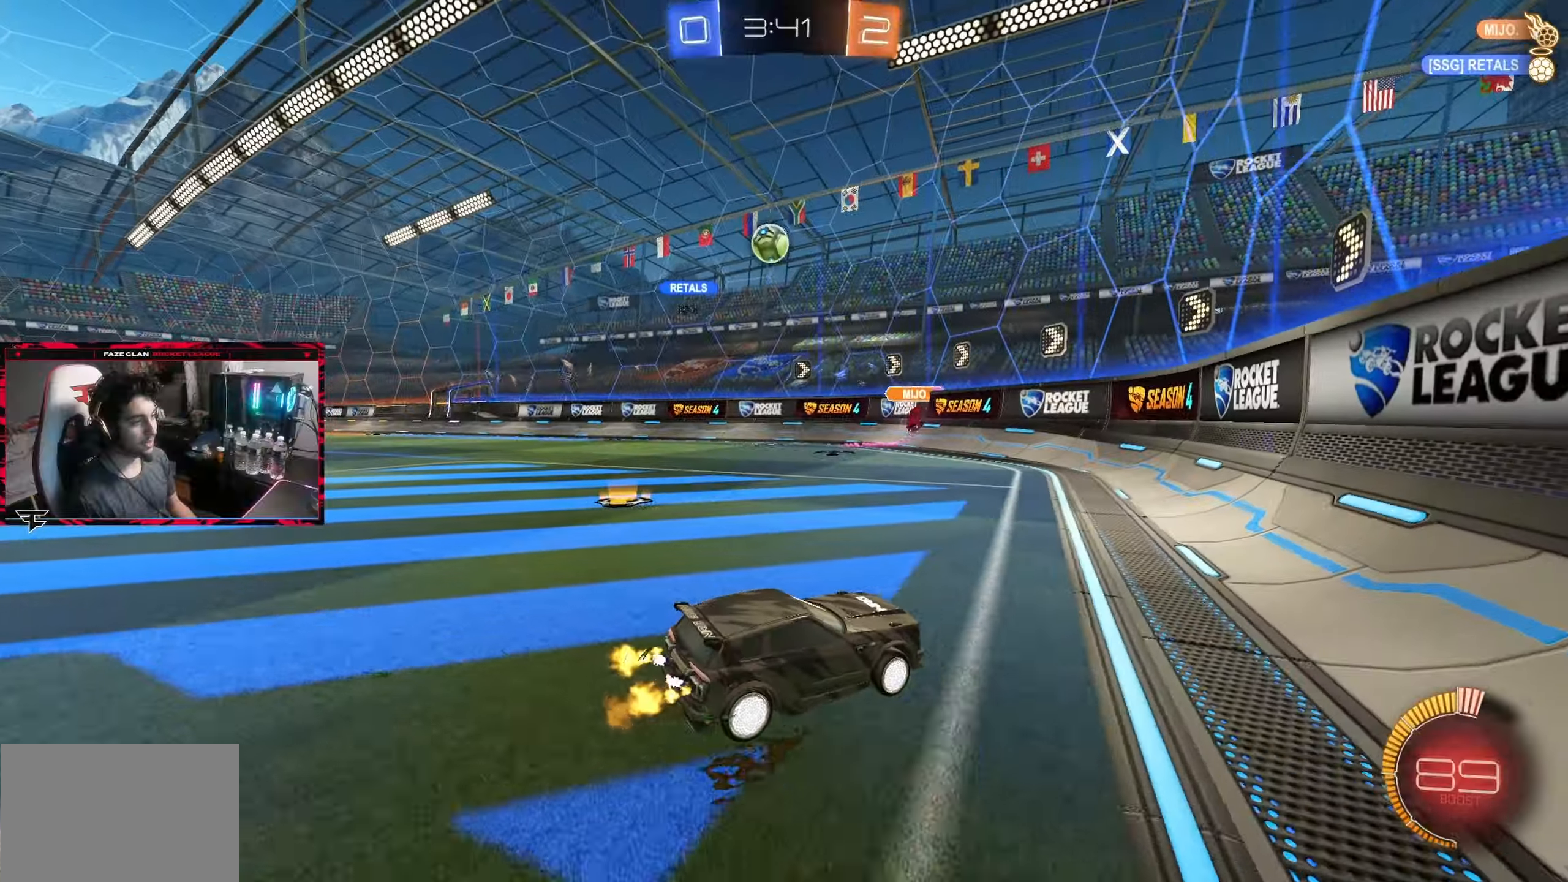
Gameplay with a controller (PlayStation layout); each line is a JSON object with the inputs held at the frame after it. "events" lists button and stick changes between this image and that frame as [ms after this image, input, new state], when the widget could be followed in between. Not read: L3 R3.
{"buttons": ["L1", "R2"], "left_stick": "left", "right_stick": "center", "events": [[117, "left_stick", "center"], [200, "left_stick", "left"], [400, "L1", "down"]]}
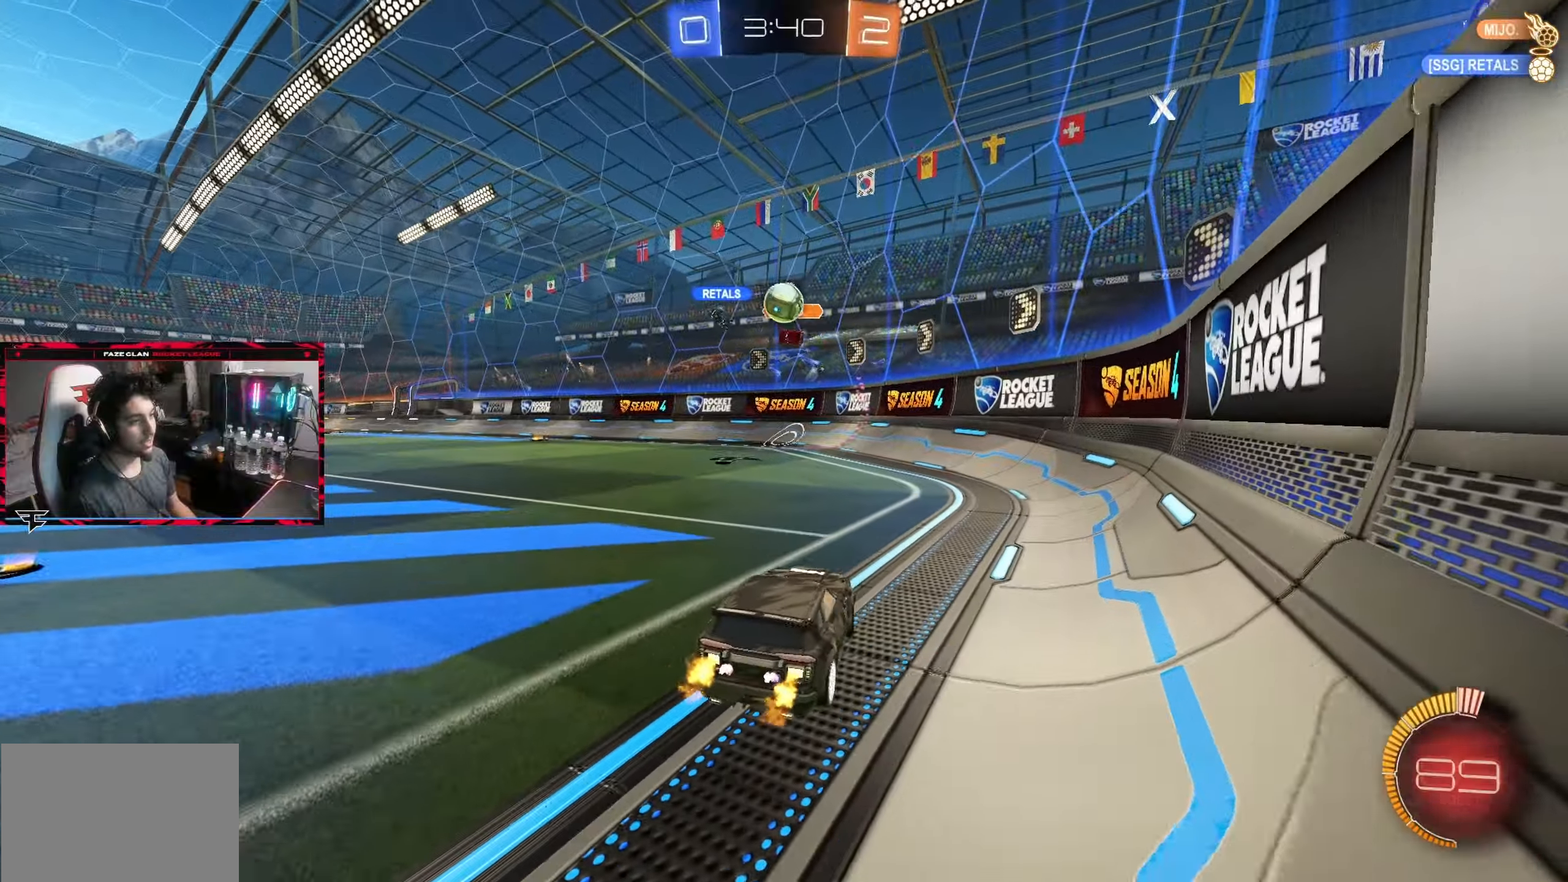
{"buttons": ["R2"], "left_stick": "center", "right_stick": "center", "events": [[33, "L1", "up"], [117, "left_stick", "center"]]}
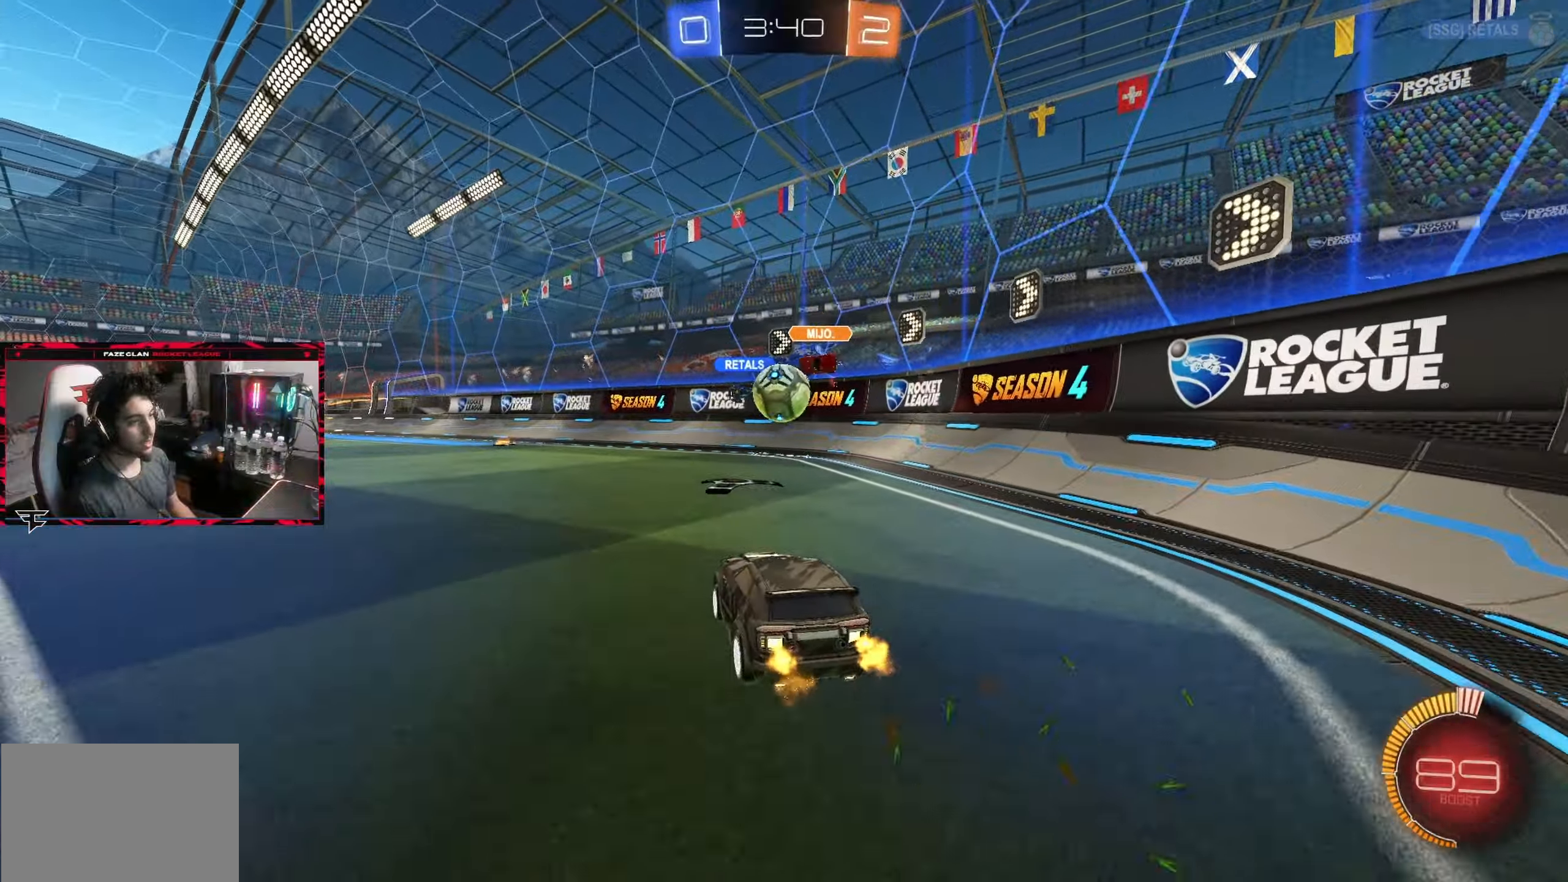
{"buttons": ["CIRCLE", "R2"], "left_stick": "center", "right_stick": "center", "events": [[117, "left_stick", "down"], [167, "CROSS", "down"], [367, "left_stick", "center"], [383, "CROSS", "up"], [500, "CIRCLE", "down"]]}
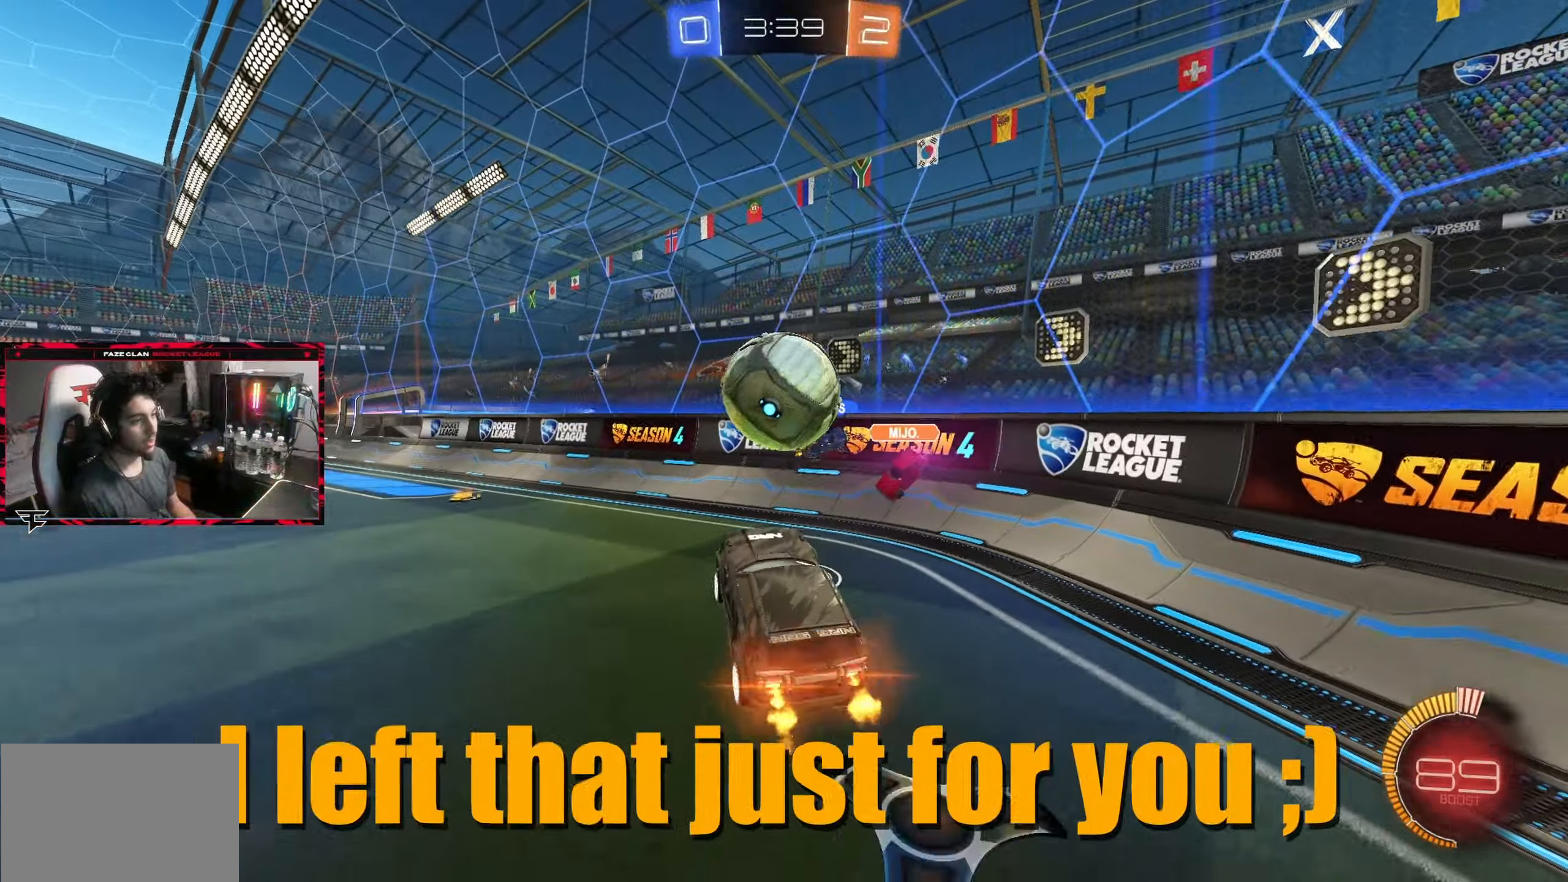
{"buttons": ["R2"], "left_stick": "left", "right_stick": "center", "events": [[67, "CROSS", "down"], [250, "left_stick", "left"], [283, "L1", "down"], [433, "L1", "up"], [450, "CROSS", "up"], [500, "CIRCLE", "up"]]}
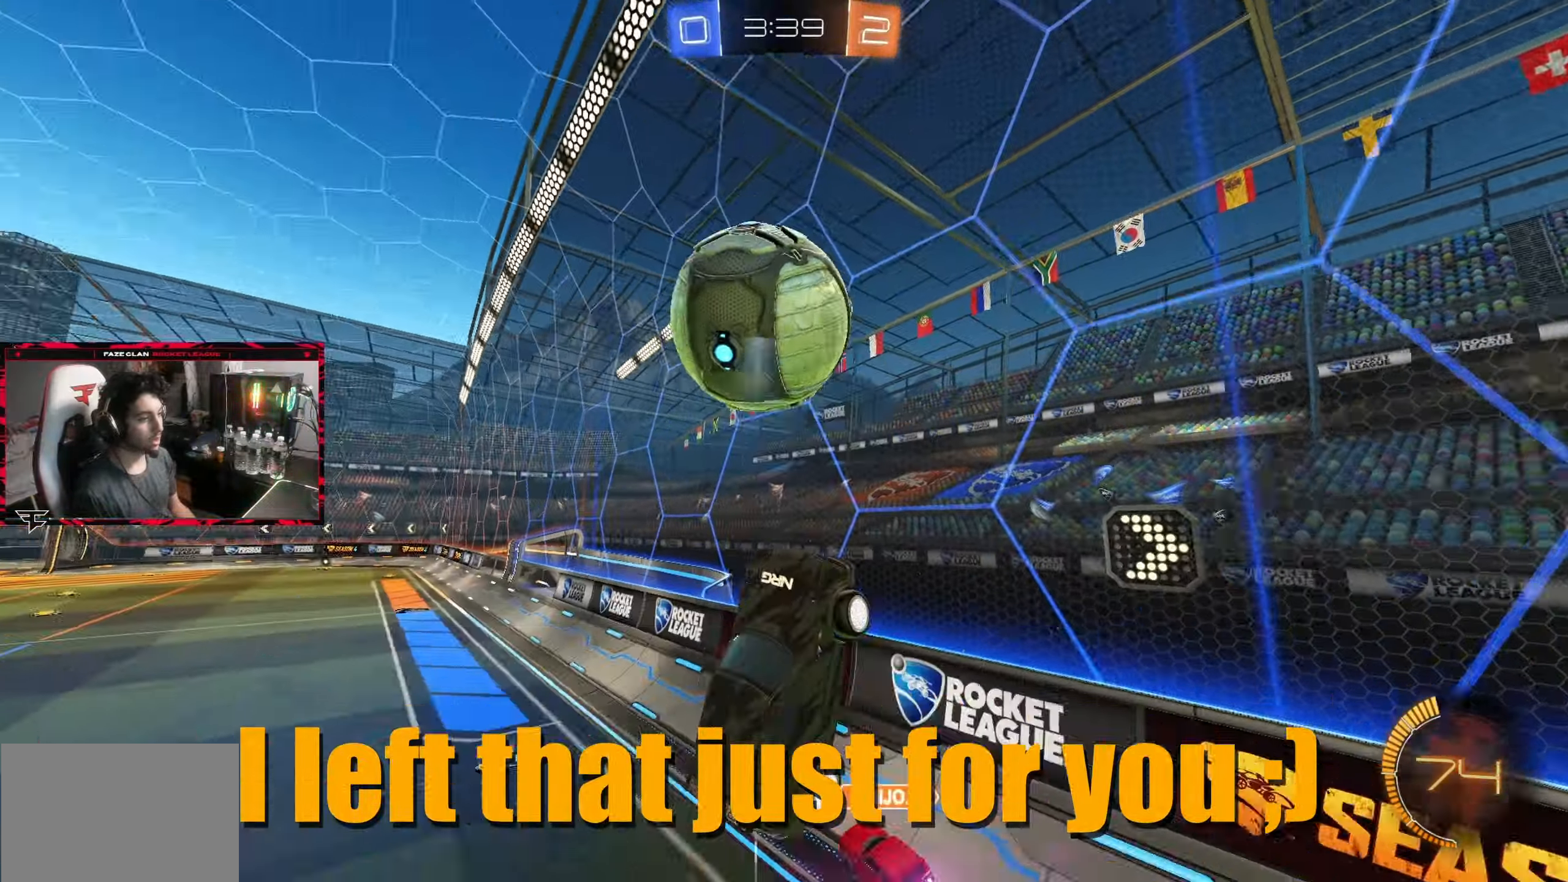
{"buttons": ["R2"], "left_stick": "center", "right_stick": "center", "events": [[417, "left_stick", "center"]]}
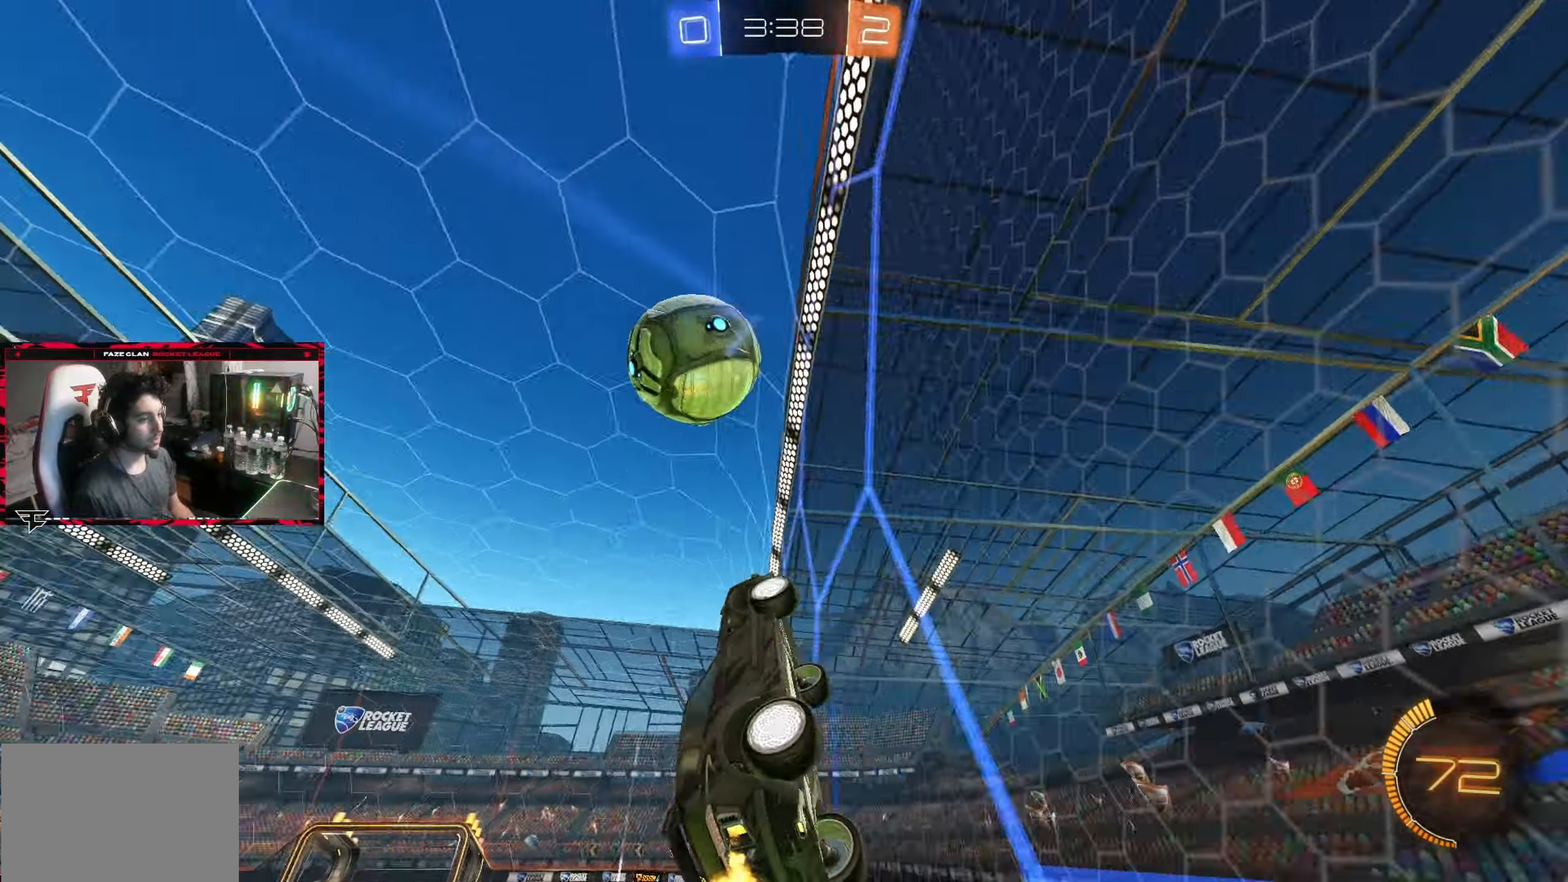
{"buttons": ["CIRCLE", "R2"], "left_stick": "down-left", "right_stick": "center", "events": [[117, "left_stick", "down"], [183, "CROSS", "down"], [350, "CROSS", "up"], [383, "left_stick", "down-left"], [417, "CIRCLE", "down"]]}
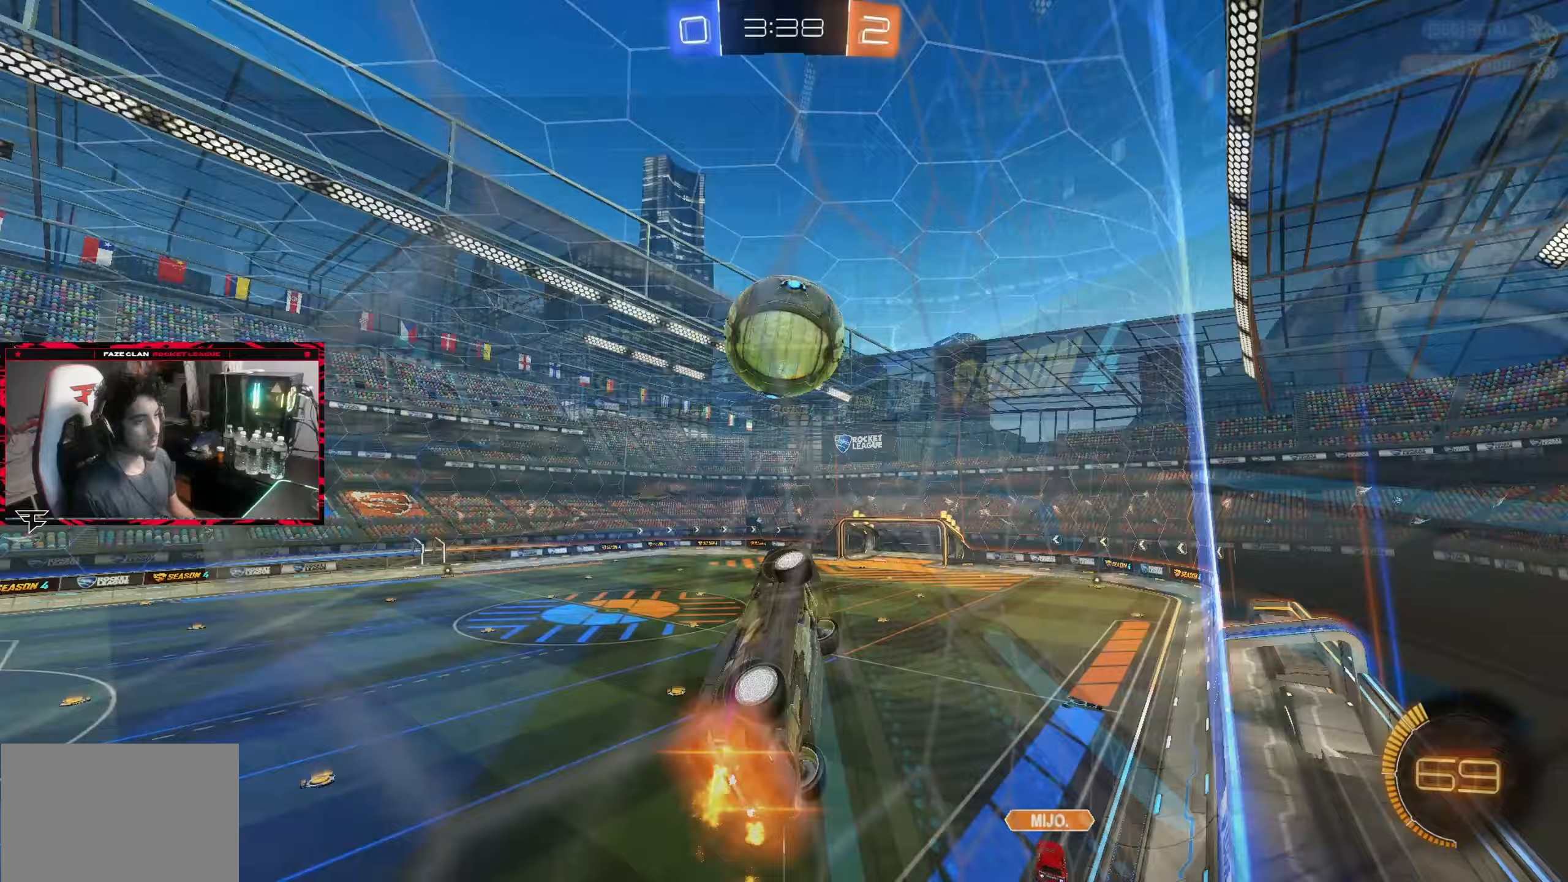
{"buttons": ["R2"], "left_stick": "left", "right_stick": "center", "events": [[83, "L1", "down"], [83, "left_stick", "center"], [133, "left_stick", "left"], [217, "L1", "up"], [267, "CIRCLE", "up"], [267, "left_stick", "center"], [317, "TRIANGLE", "down"], [450, "TRIANGLE", "up"], [500, "left_stick", "left"]]}
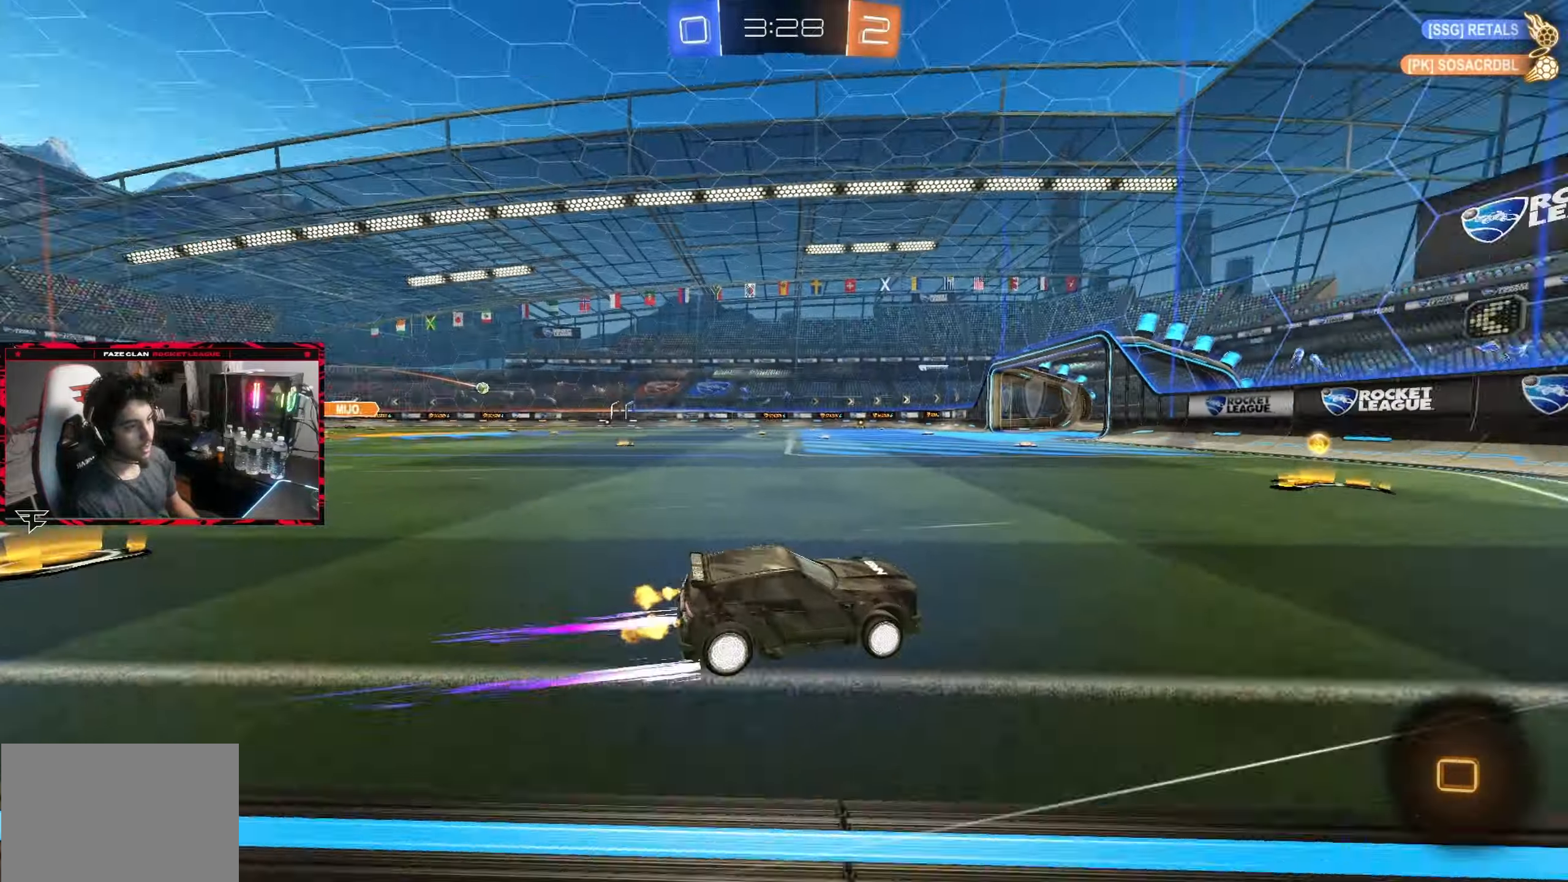
{"buttons": ["R2"], "left_stick": "left", "right_stick": "center", "events": [[150, "left_stick", "center"], [233, "left_stick", "left"]]}
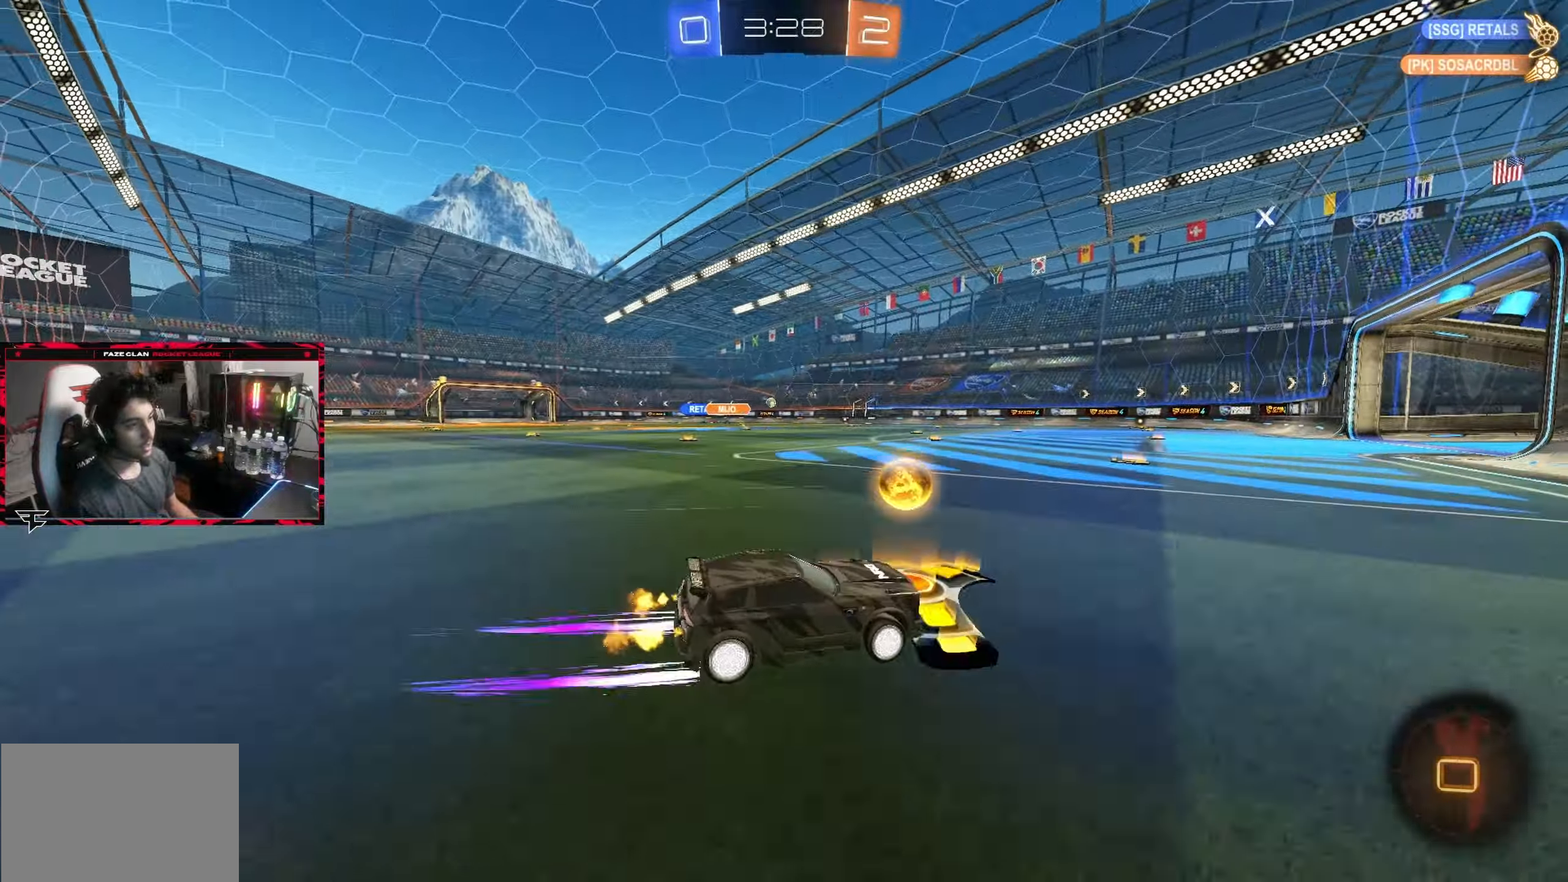
{"buttons": ["R2"], "left_stick": "left", "right_stick": "center", "events": [[200, "left_stick", "center"], [233, "CIRCLE", "down"], [367, "CIRCLE", "up"], [400, "left_stick", "left"]]}
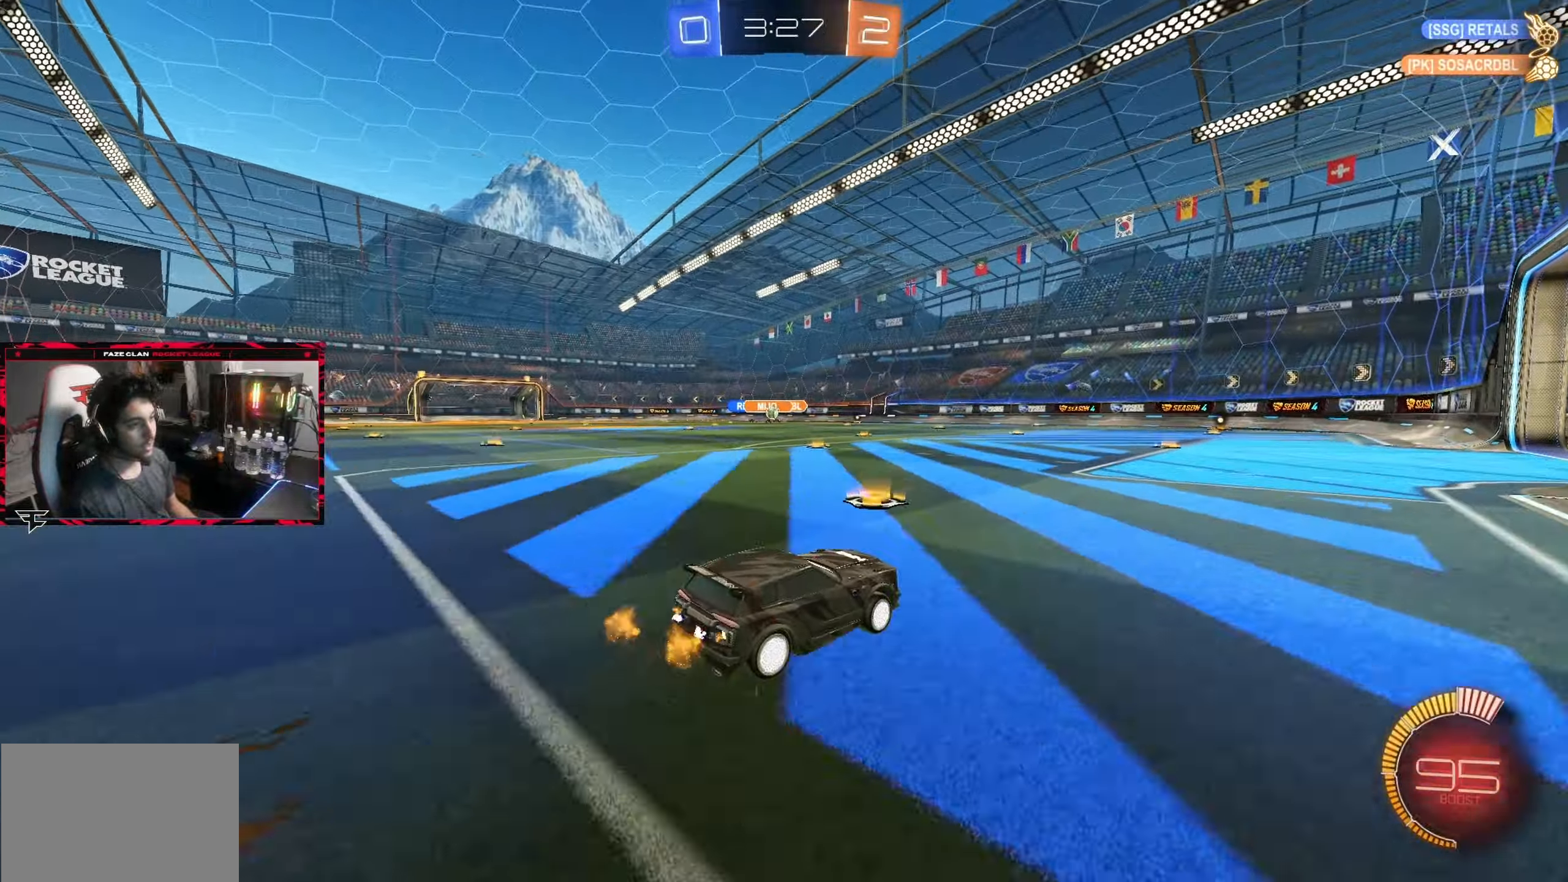
{"buttons": ["R2"], "left_stick": "left", "right_stick": "center", "events": [[33, "left_stick", "center"], [367, "left_stick", "left"]]}
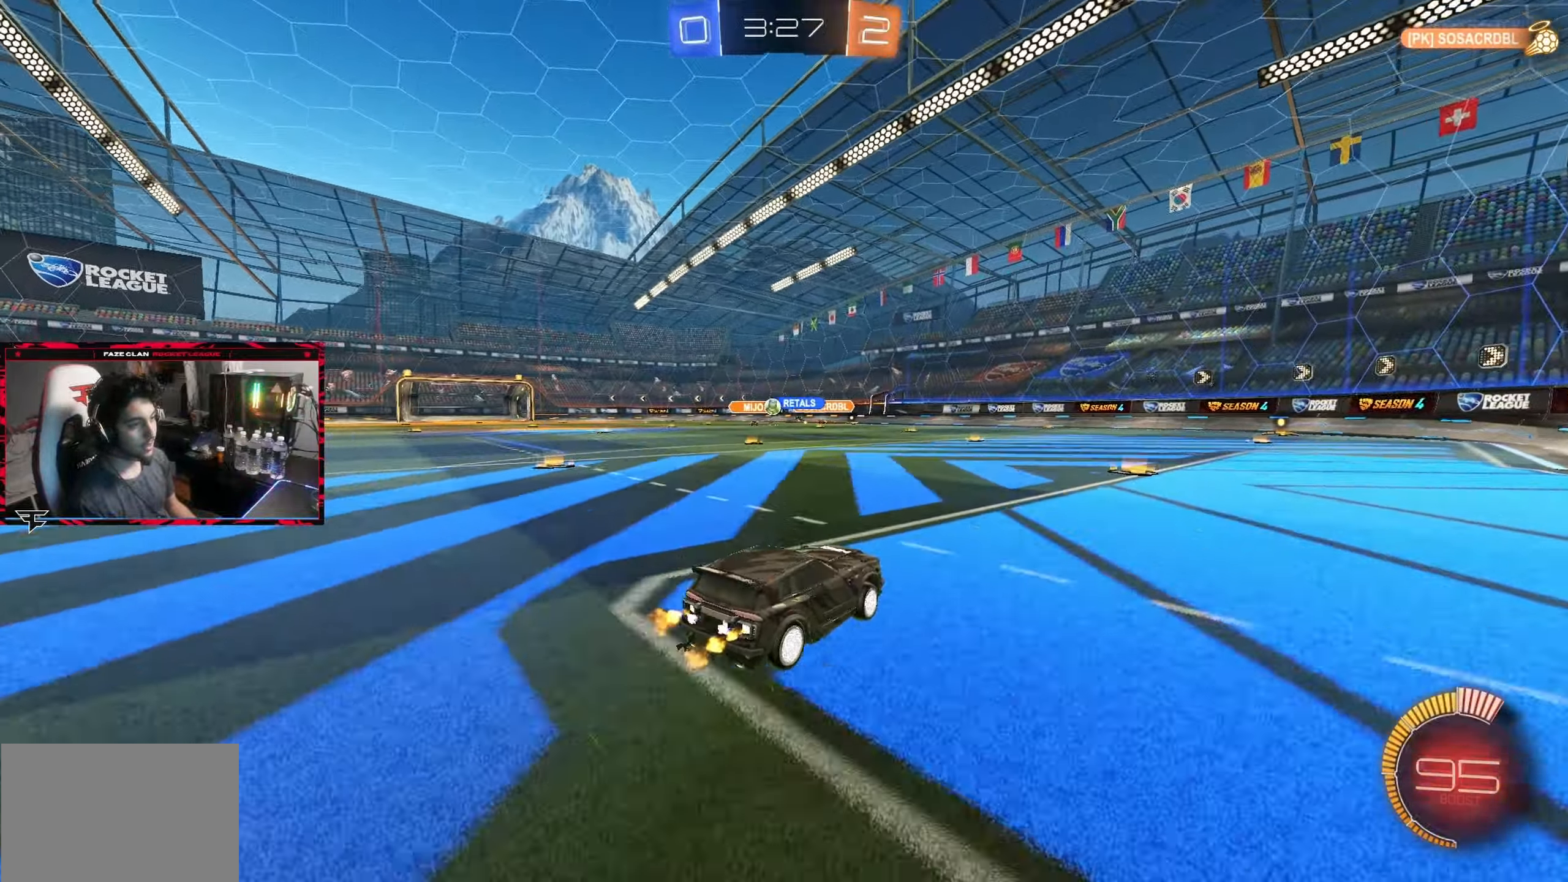
{"buttons": ["CIRCLE", "R2"], "left_stick": "center", "right_stick": "center", "events": [[233, "left_stick", "center"], [317, "left_stick", "right"], [383, "left_stick", "center"], [400, "CIRCLE", "down"]]}
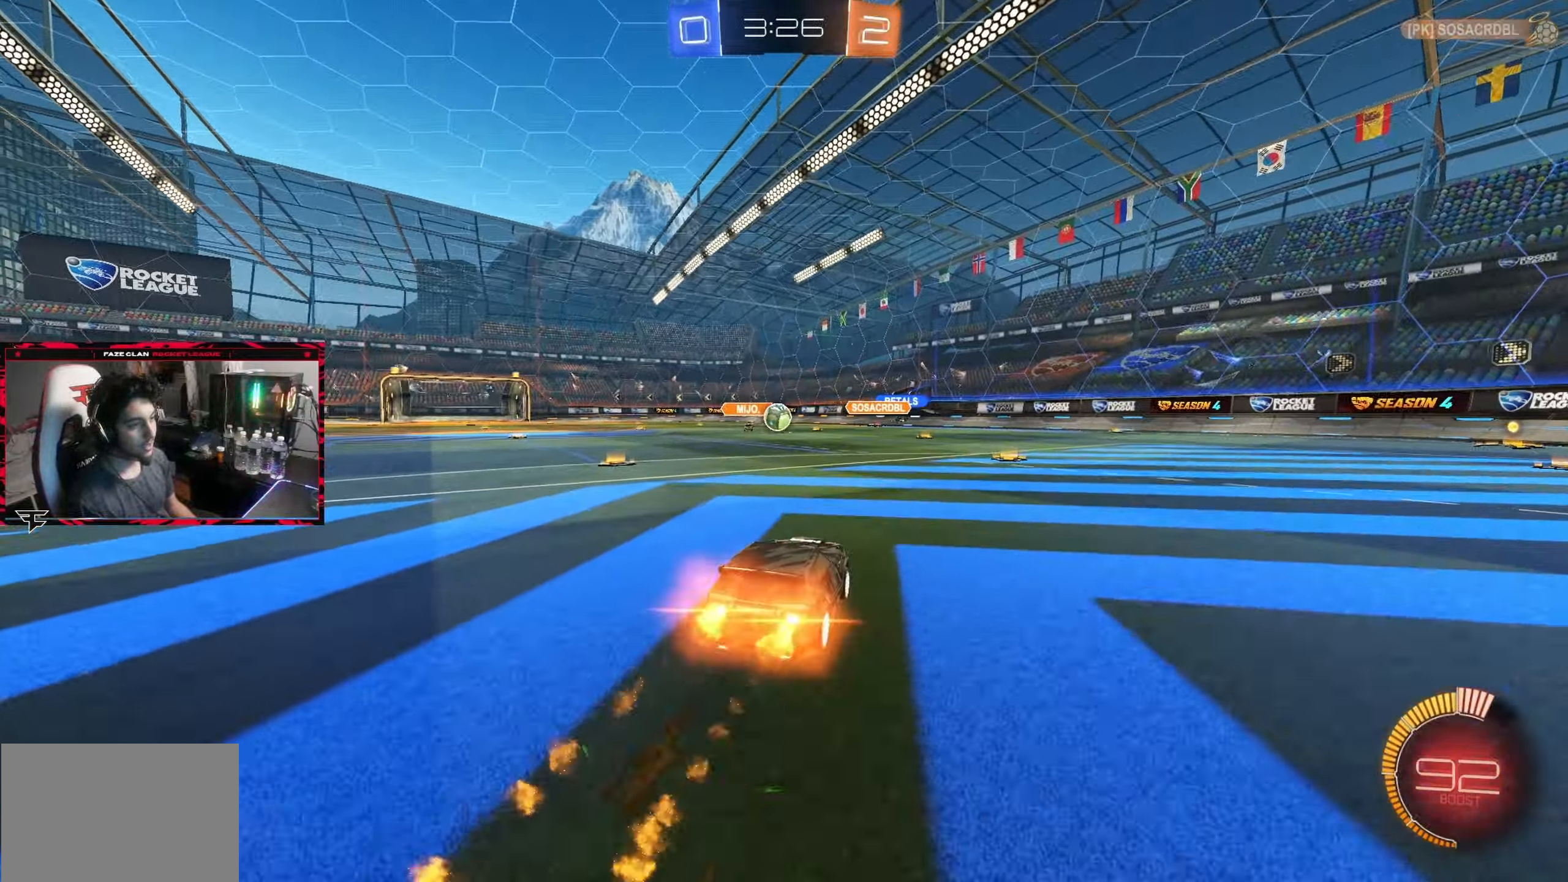
{"buttons": ["CROSS", "R2"], "left_stick": "center", "right_stick": "center", "events": [[83, "left_stick", "left"], [183, "CIRCLE", "up"], [233, "left_stick", "center"], [317, "left_stick", "left"], [433, "CROSS", "down"], [433, "left_stick", "down"], [500, "left_stick", "center"]]}
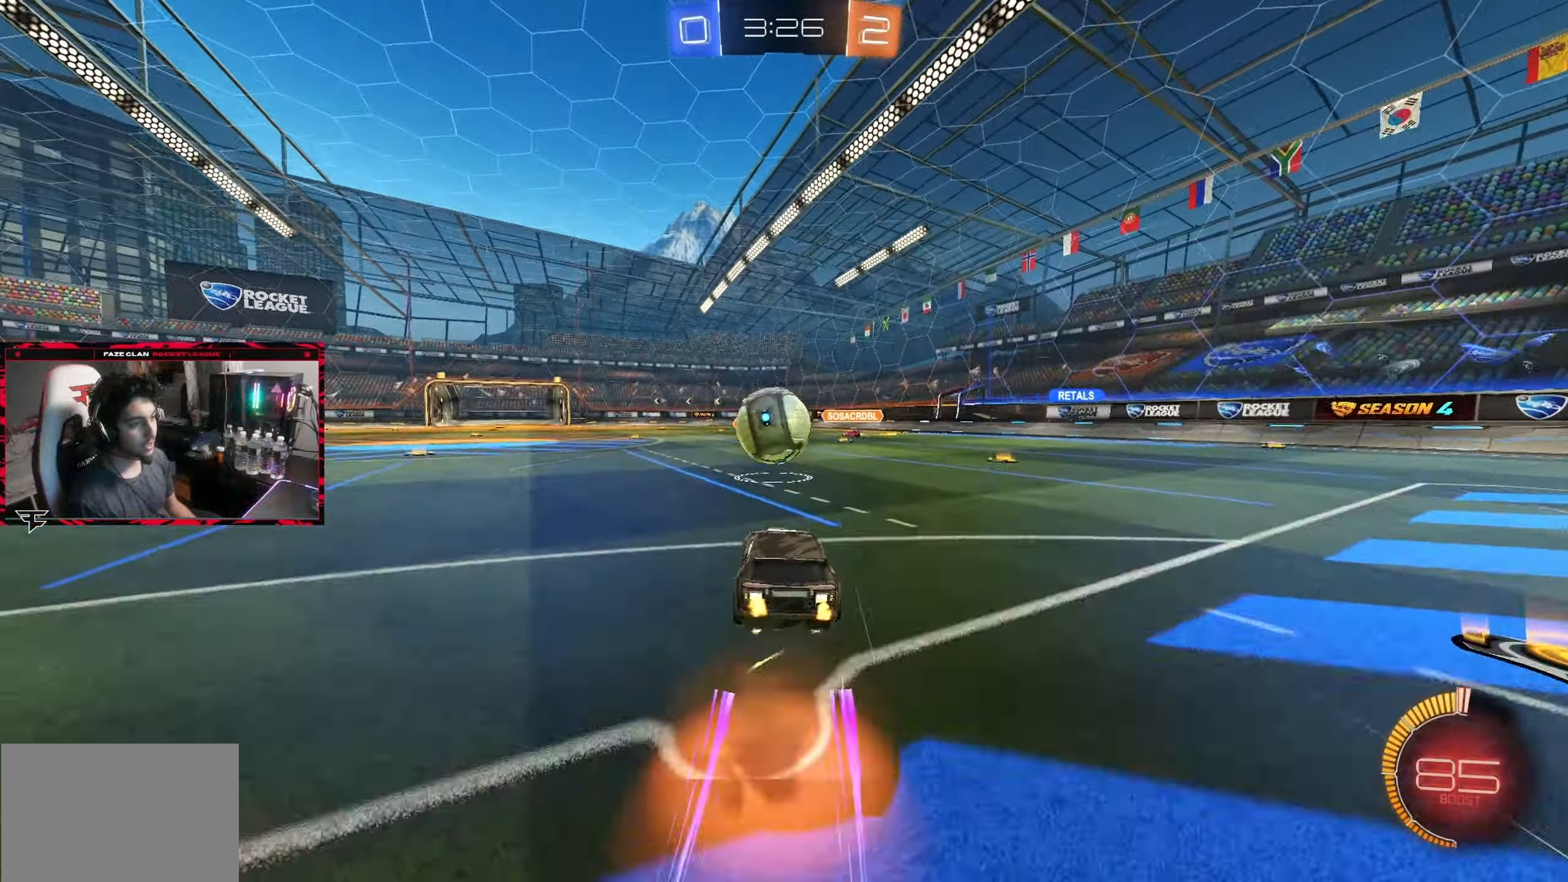
{"buttons": ["CIRCLE", "L1", "R2"], "left_stick": "down", "right_stick": "center", "events": [[83, "CROSS", "up"], [100, "L1", "down"], [100, "left_stick", "left"], [133, "CIRCLE", "down"], [167, "CROSS", "down"], [233, "left_stick", "down-left"], [467, "CROSS", "up"], [467, "left_stick", "down"]]}
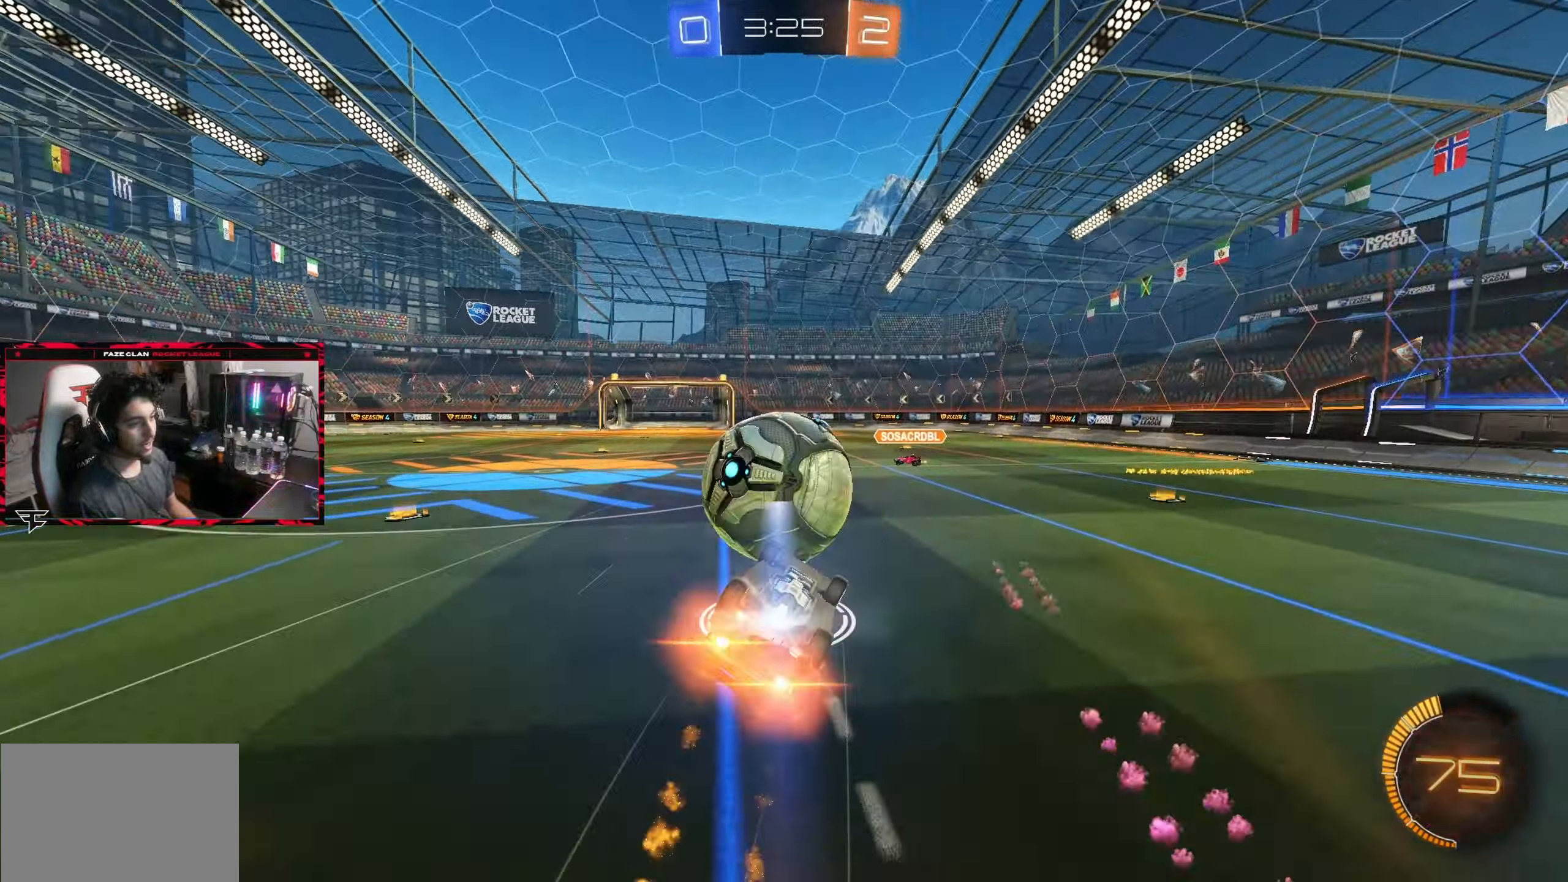
{"buttons": ["R2"], "left_stick": "center", "right_stick": "center", "events": [[150, "CIRCLE", "up"], [167, "left_stick", "left"], [267, "left_stick", "down-left"], [300, "L1", "up"], [383, "left_stick", "center"]]}
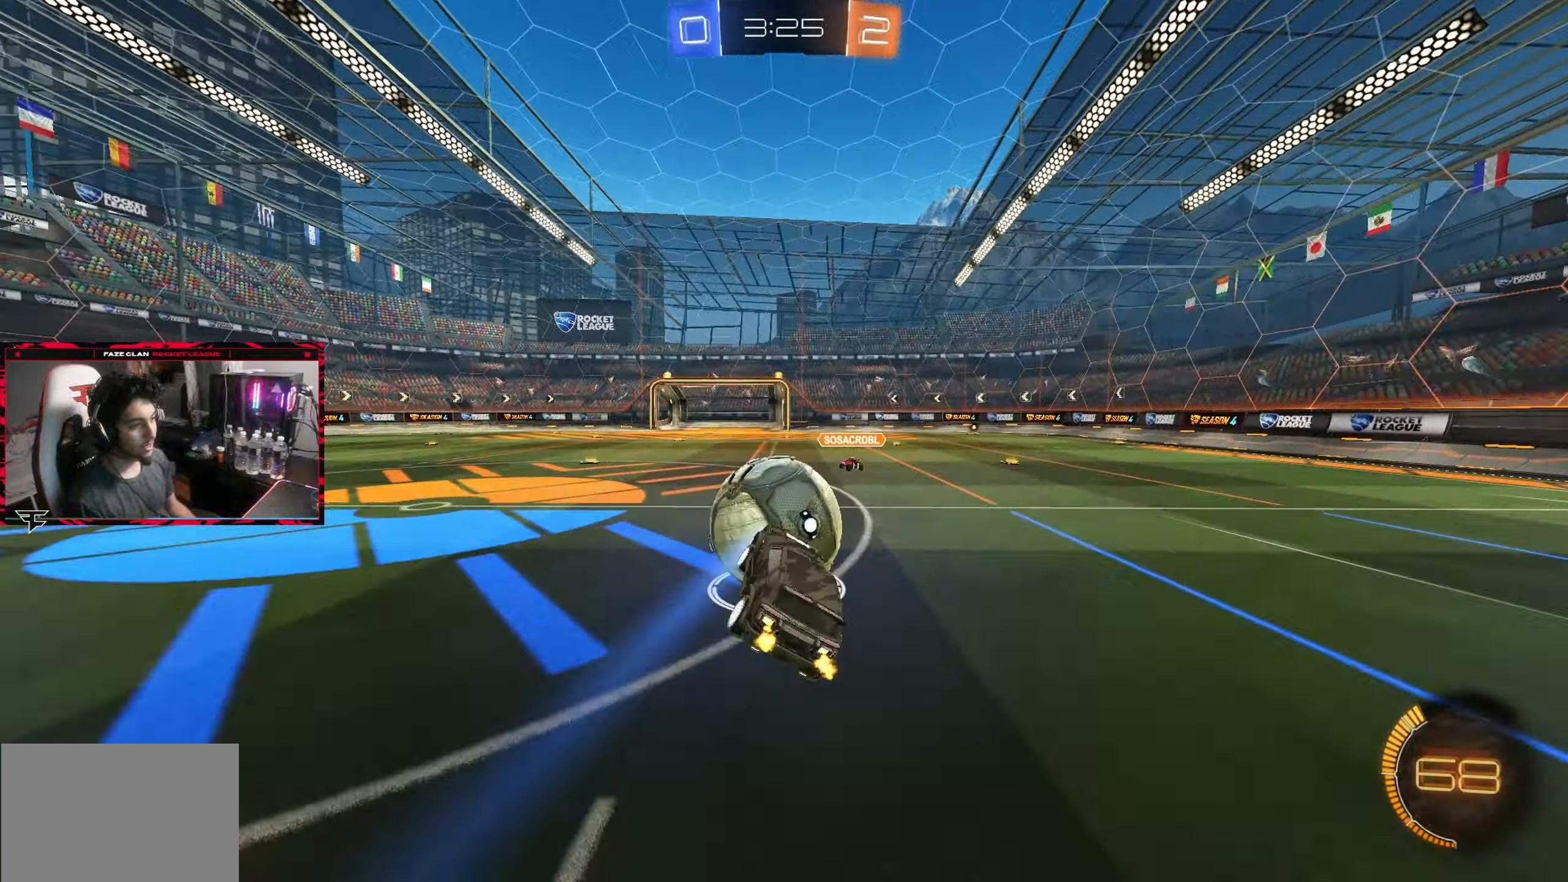
{"buttons": ["L2"], "left_stick": "left", "right_stick": "center", "events": [[17, "left_stick", "down-right"], [250, "left_stick", "center"], [350, "left_stick", "right"], [483, "L2", "down"], [483, "R2", "up"], [500, "left_stick", "left"]]}
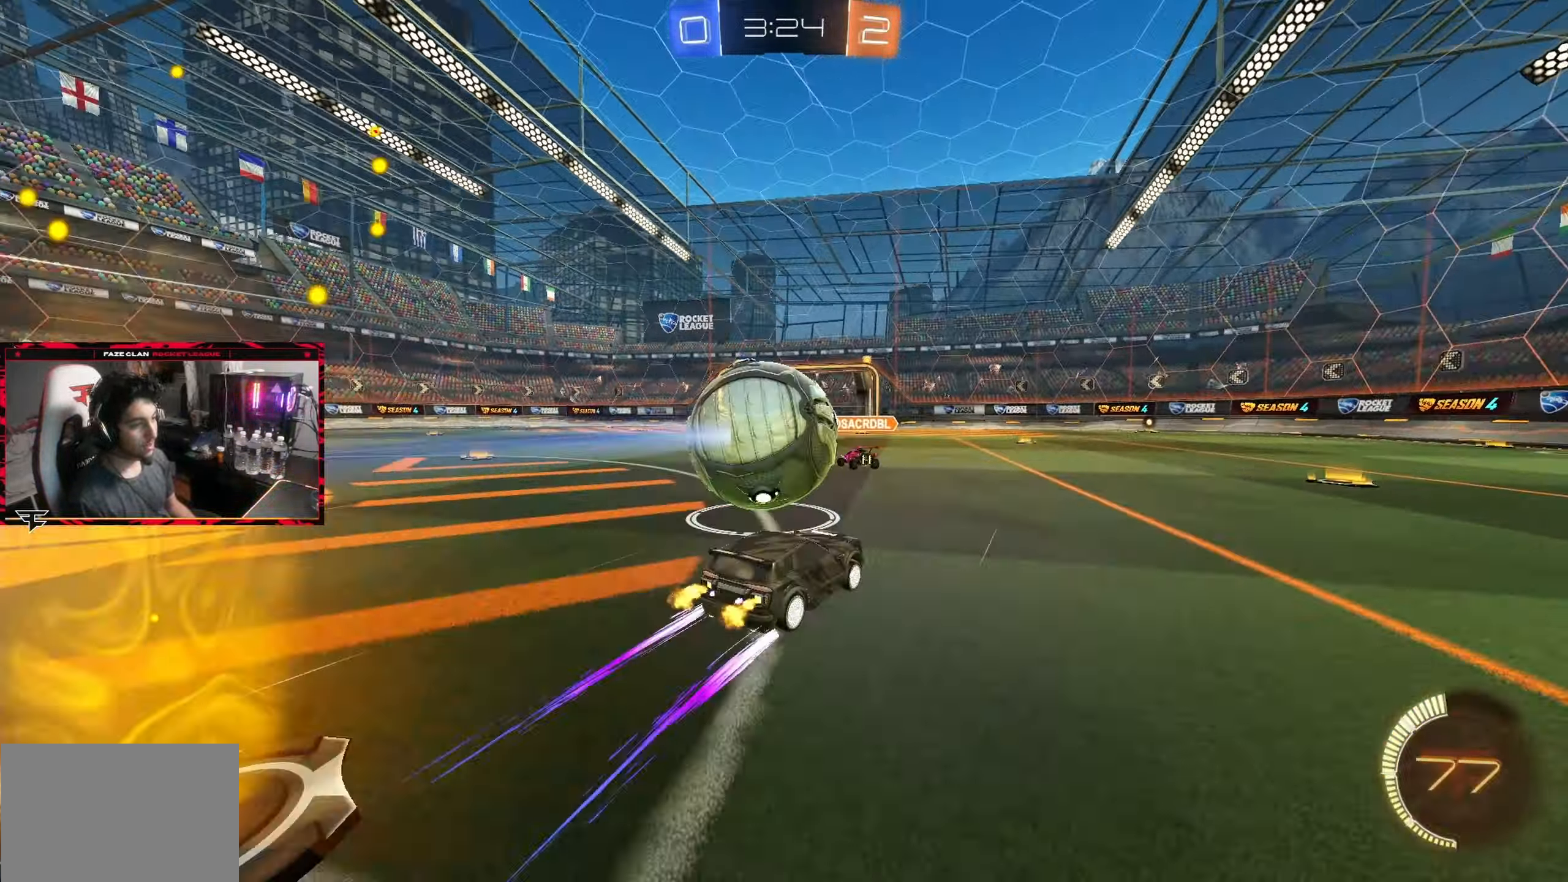
{"buttons": ["CIRCLE", "R2"], "left_stick": "right", "right_stick": "center", "events": [[183, "left_stick", "right"], [233, "R2", "down"], [283, "L2", "up"], [300, "CIRCLE", "down"]]}
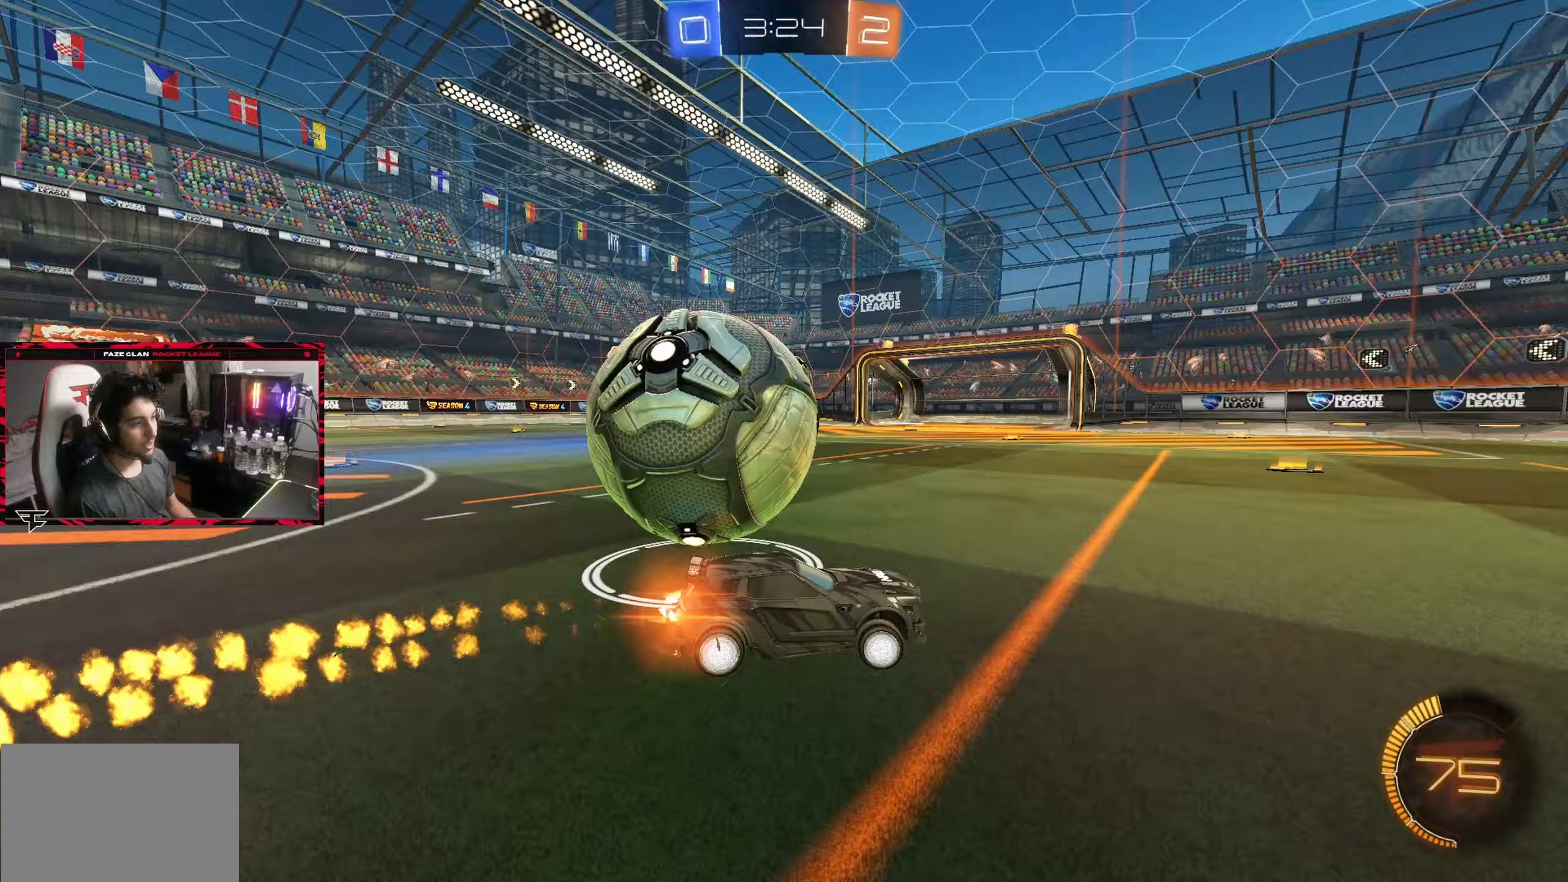
{"buttons": ["CIRCLE", "R2"], "left_stick": "center", "right_stick": "center", "events": [[50, "left_stick", "center"], [233, "left_stick", "left"], [500, "left_stick", "center"]]}
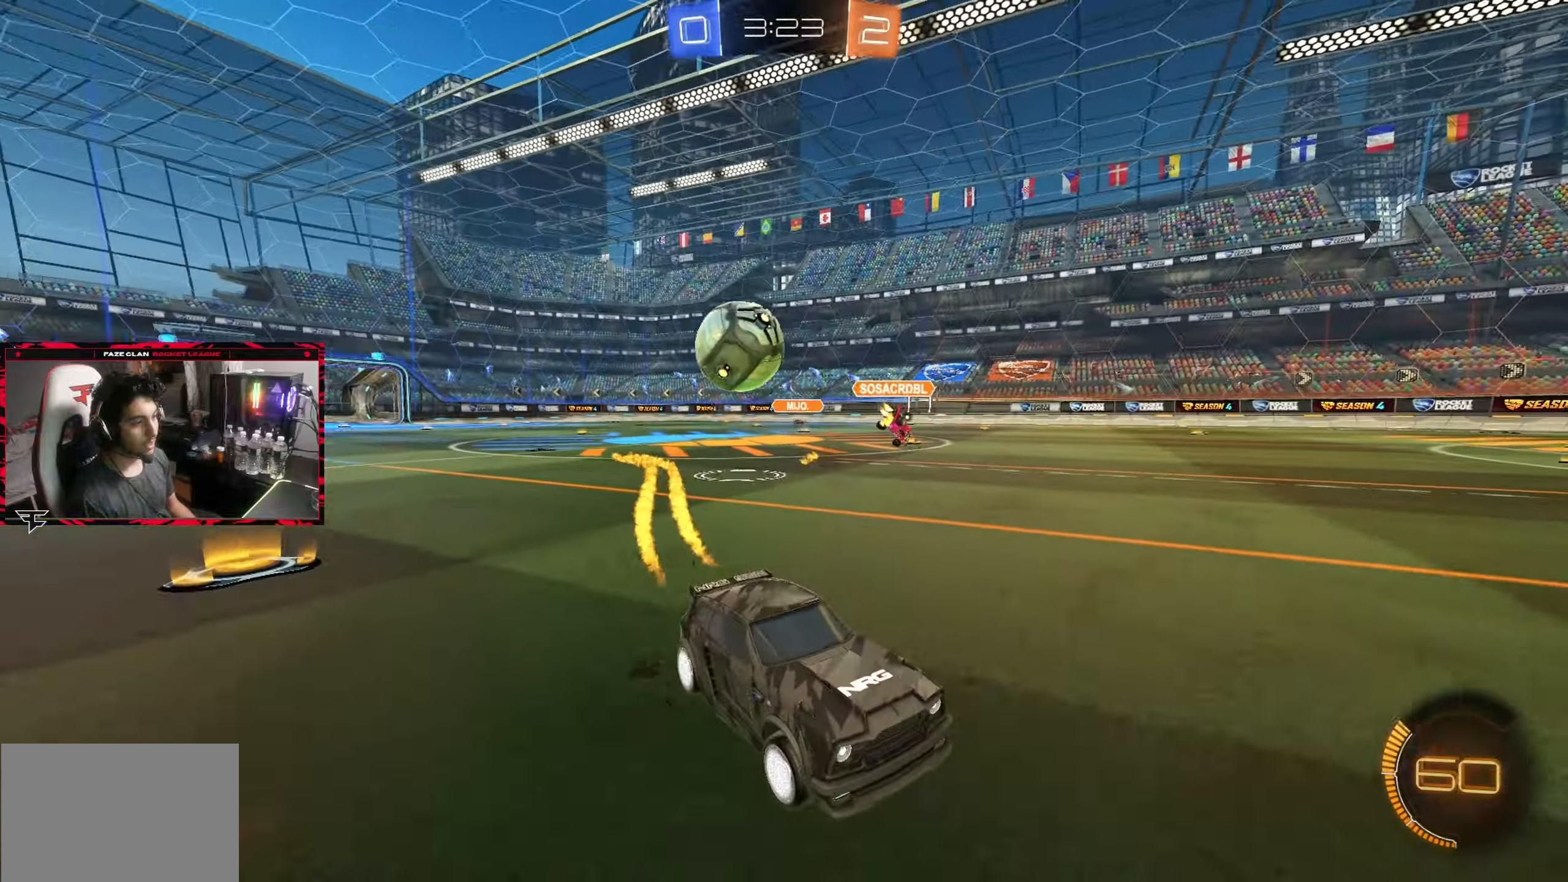
{"buttons": ["CIRCLE", "R2"], "left_stick": "left", "right_stick": "center", "events": [[433, "left_stick", "left"]]}
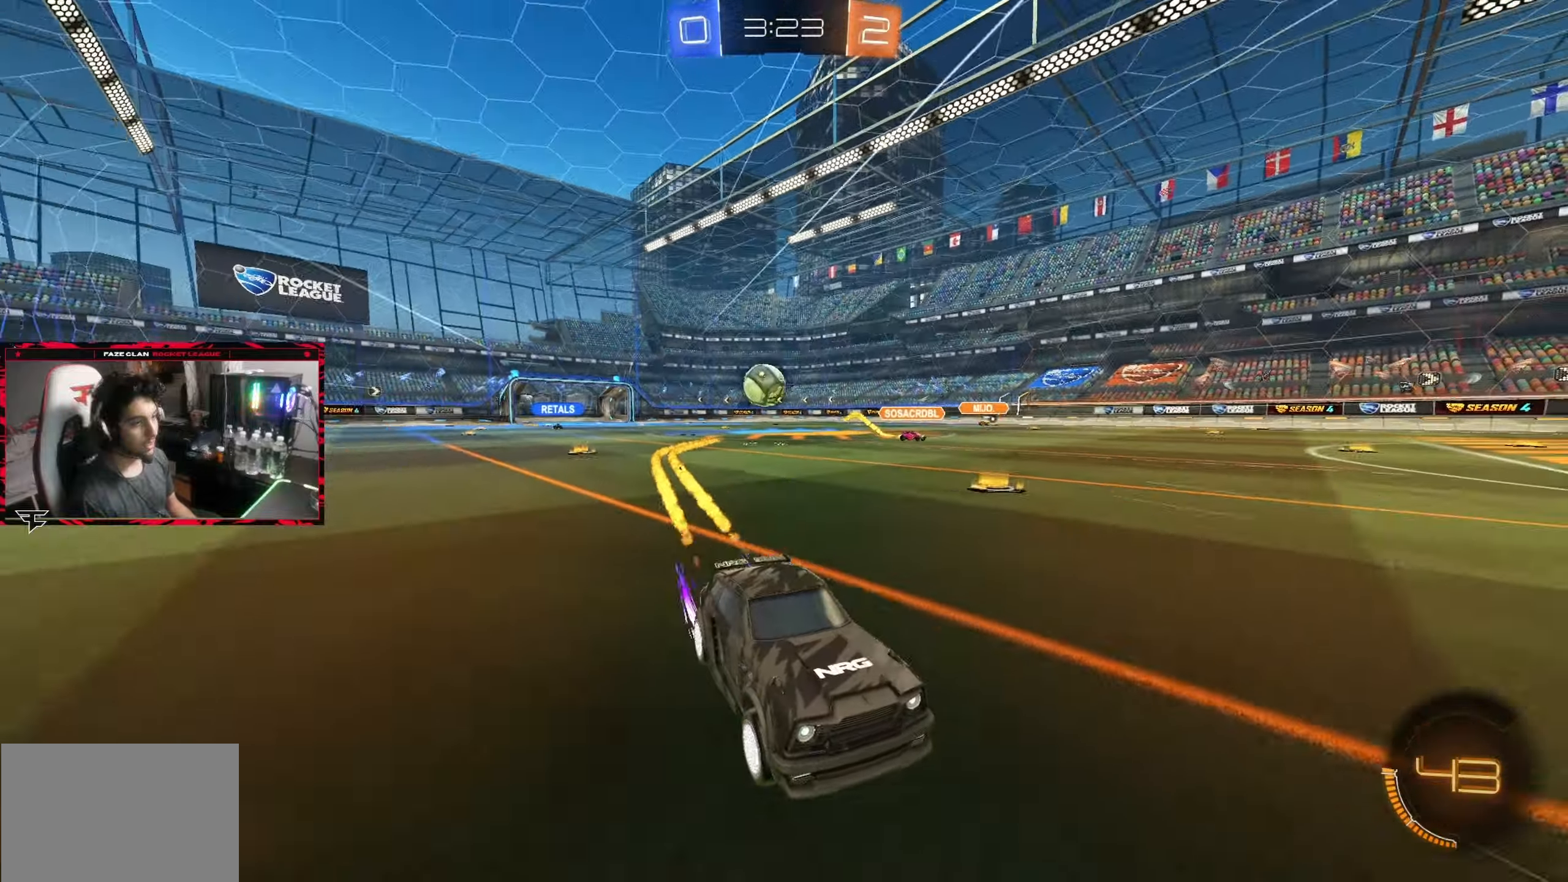
{"buttons": ["L1", "R2"], "left_stick": "right", "right_stick": "center", "events": [[83, "CIRCLE", "up"], [83, "left_stick", "center"], [233, "left_stick", "right"], [433, "L1", "down"]]}
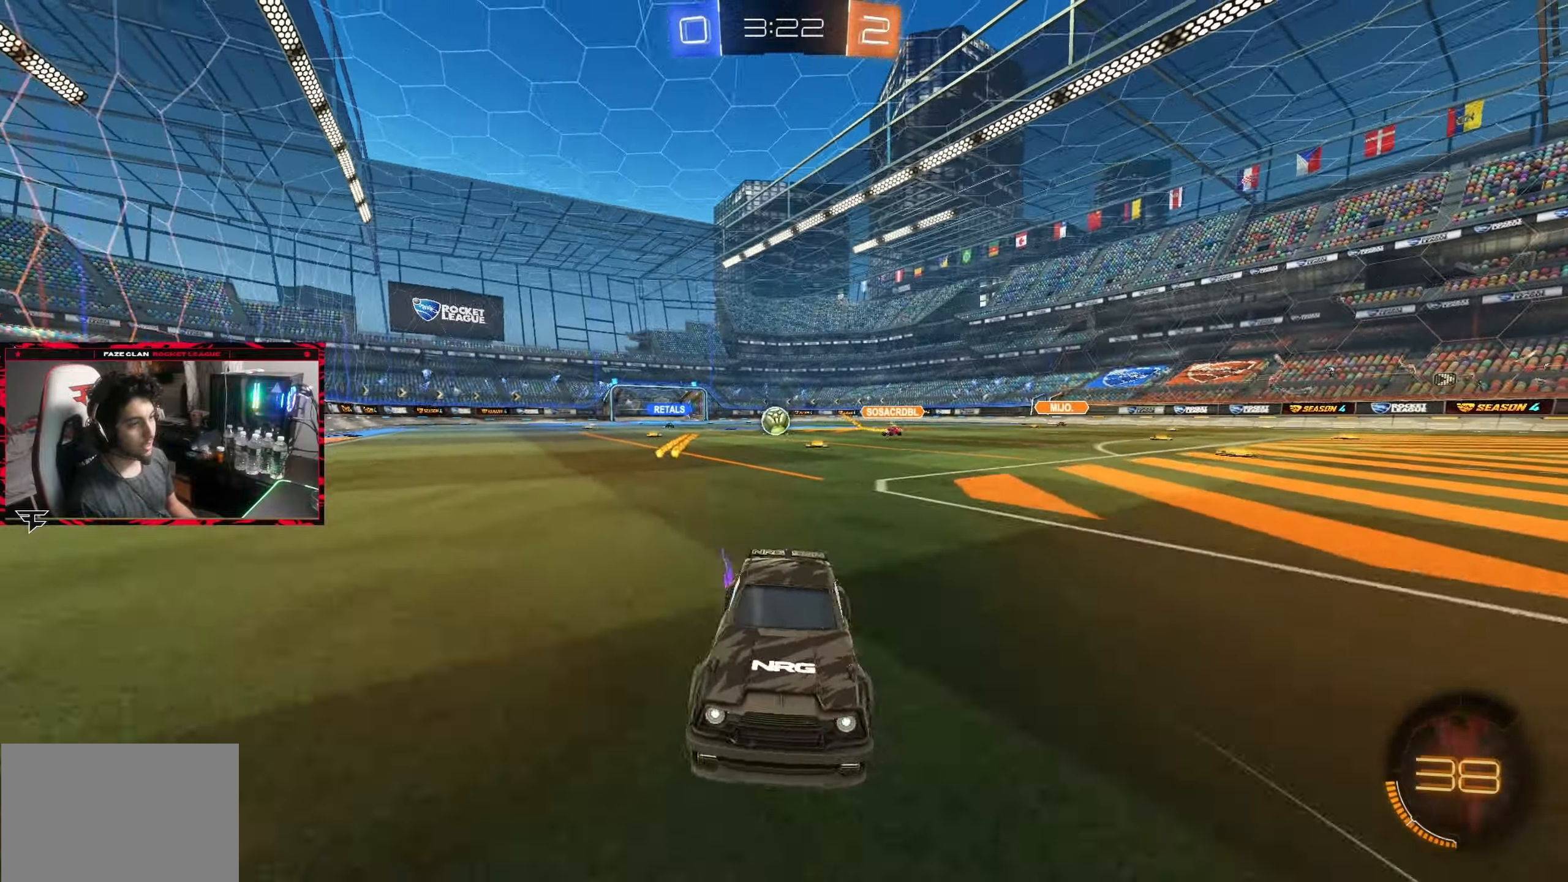
{"buttons": ["CIRCLE", "R2"], "left_stick": "right", "right_stick": "center", "events": [[83, "L1", "up"], [317, "CIRCLE", "down"]]}
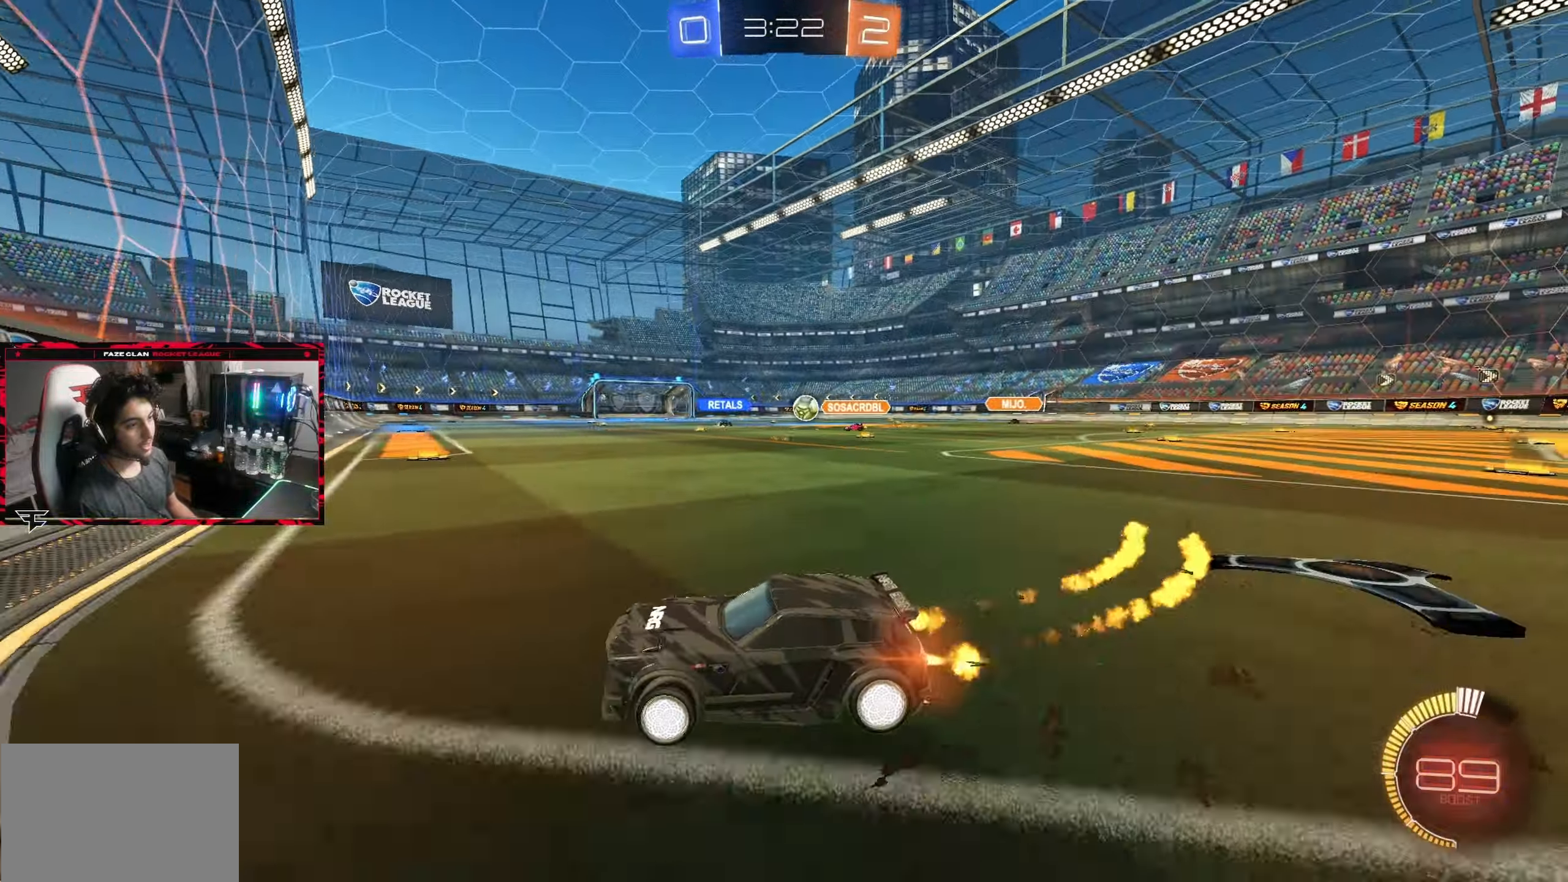
{"buttons": ["CIRCLE", "R2"], "left_stick": "right", "right_stick": "center", "events": []}
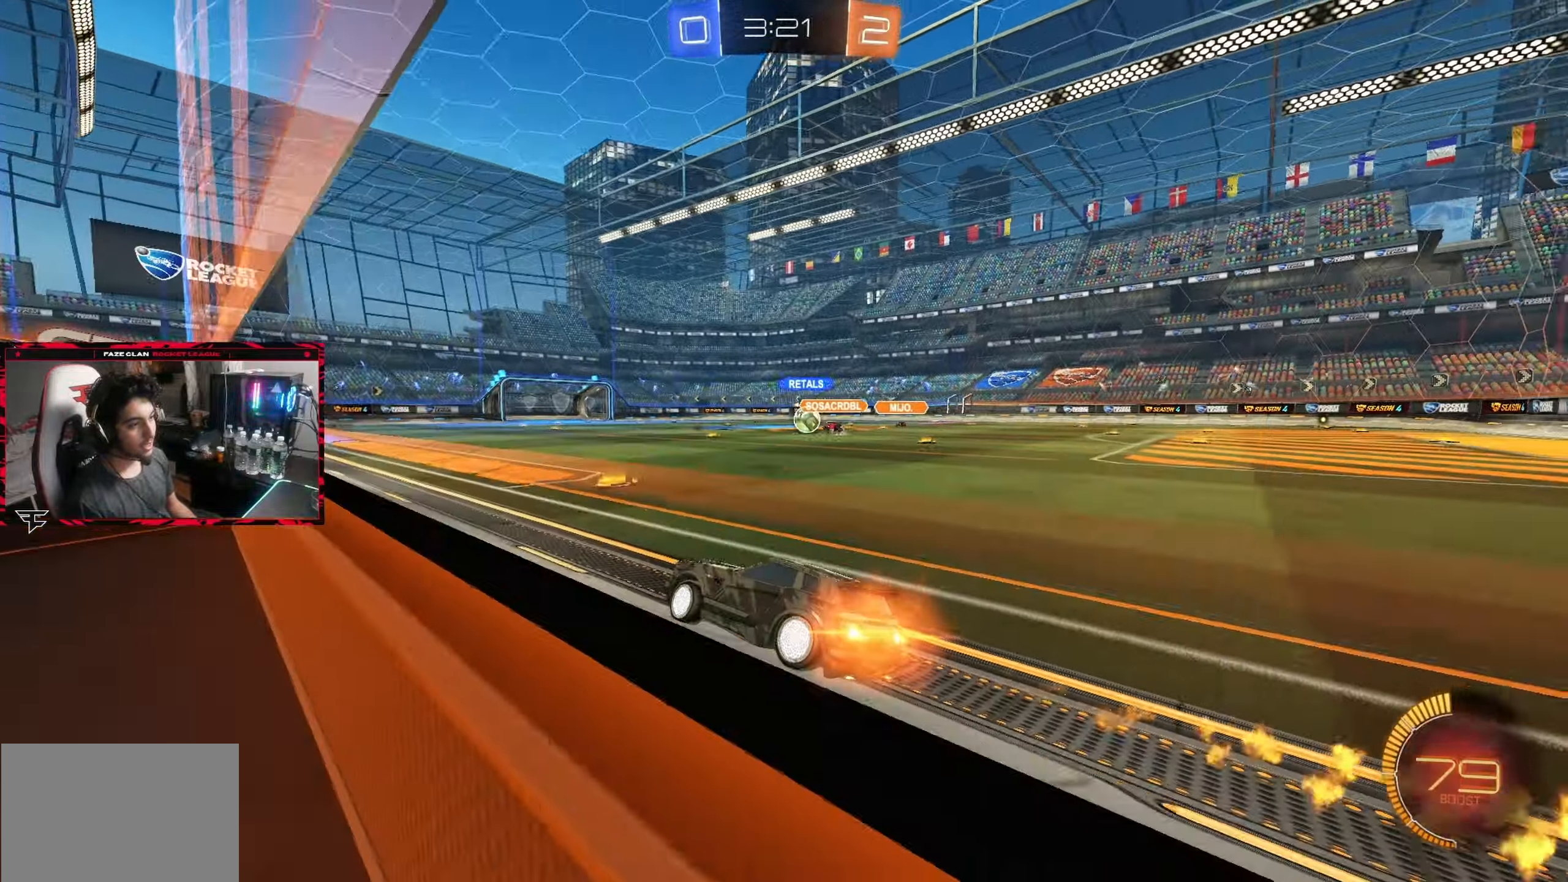
{"buttons": ["R2"], "left_stick": "center", "right_stick": "center", "events": [[150, "left_stick", "center"], [350, "CIRCLE", "up"]]}
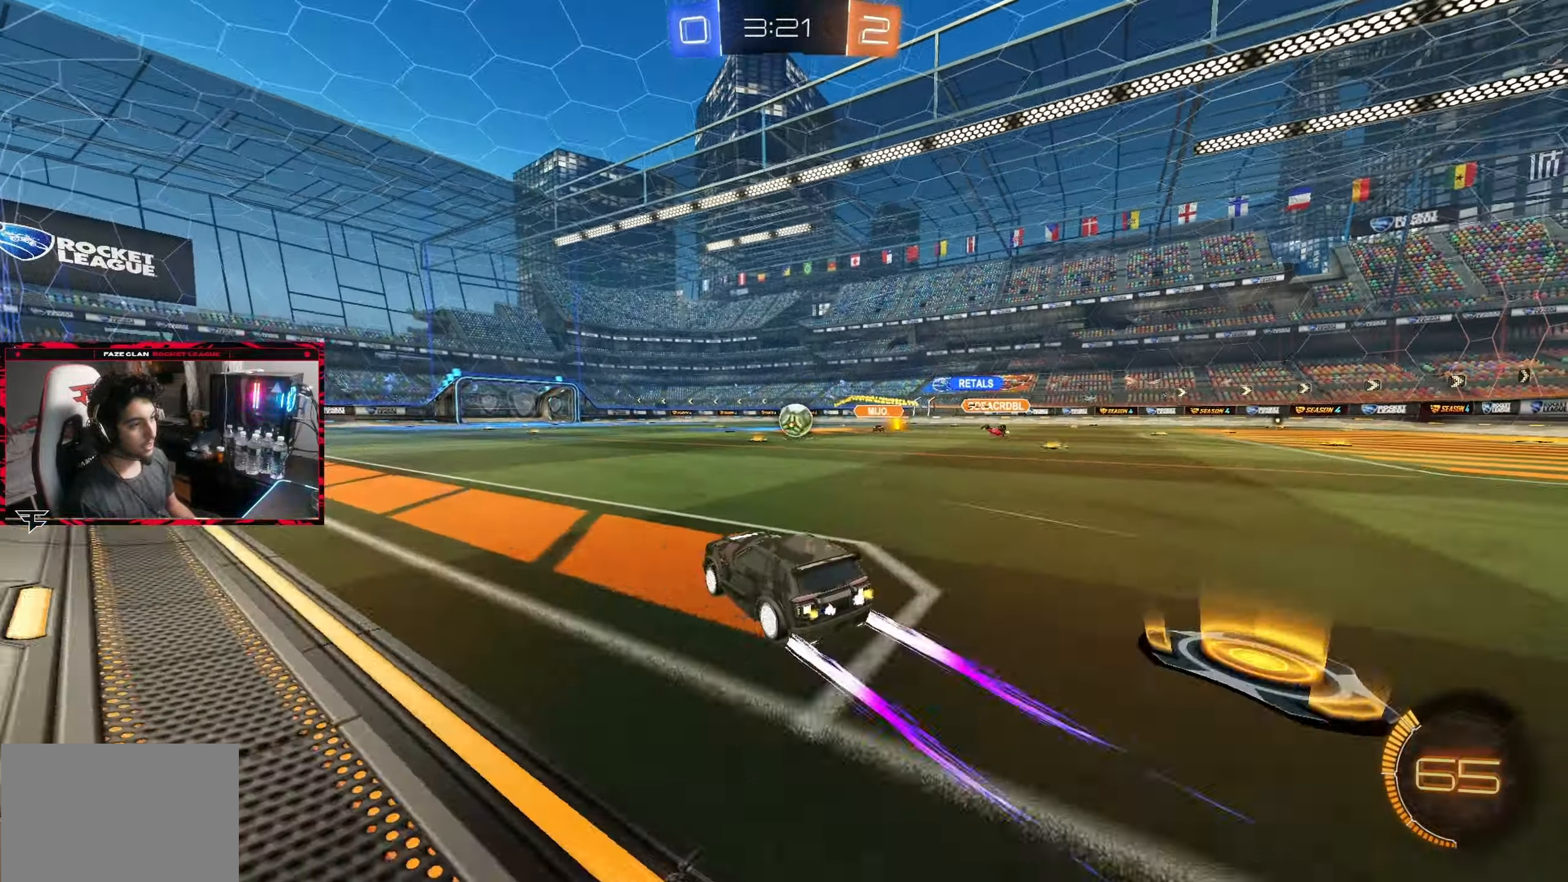
{"buttons": ["L1", "R2"], "left_stick": "left", "right_stick": "center", "events": [[17, "CIRCLE", "down"], [67, "left_stick", "up-right"], [200, "CIRCLE", "up"], [283, "left_stick", "center"], [383, "left_stick", "left"], [450, "L1", "down"]]}